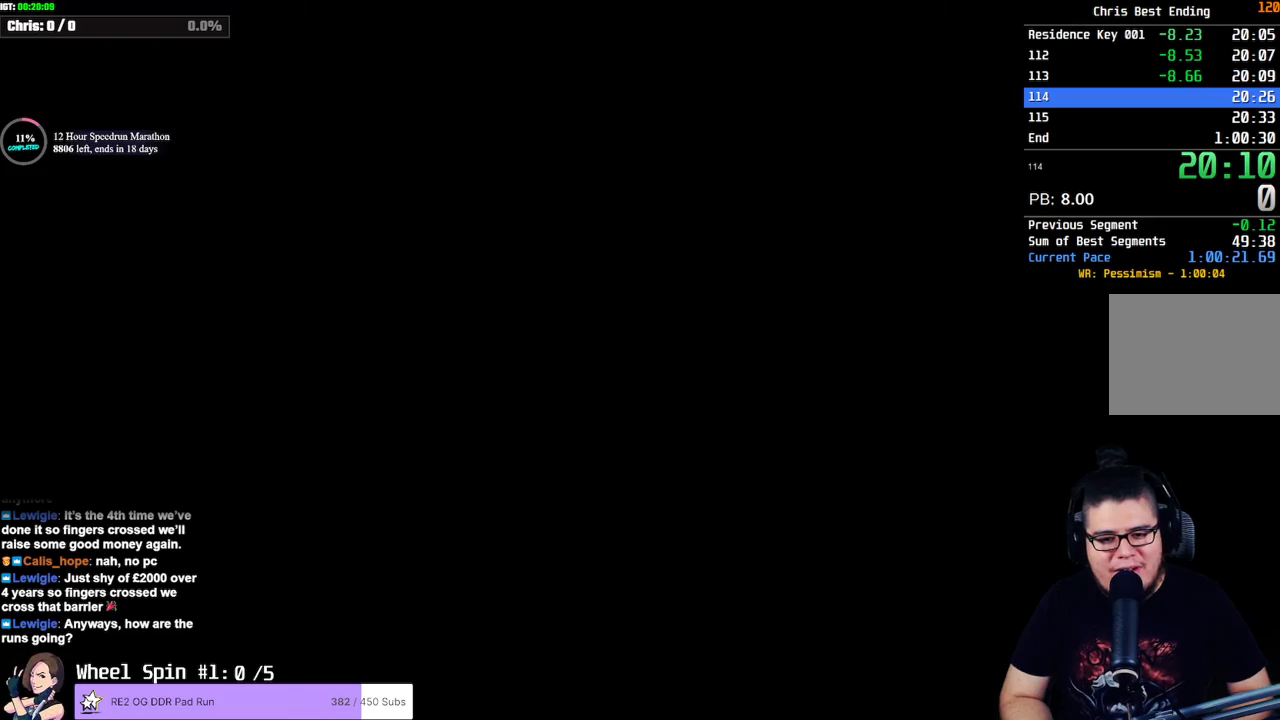
Gameplay with a controller (PlayStation layout); each line is a JSON object with the inputs held at the frame after it. "events" lists button and stick changes between this image and that frame as [ms after this image, input, new state], when the widget could be followed in between.
{"buttons": ["SQUARE", "DPAD_UP", "DPAD_LEFT"], "left_stick": "center", "right_stick": "center", "events": [[50, "DPAD_LEFT", "down"], [217, "DPAD_LEFT", "up"], [367, "DPAD_LEFT", "down"]]}
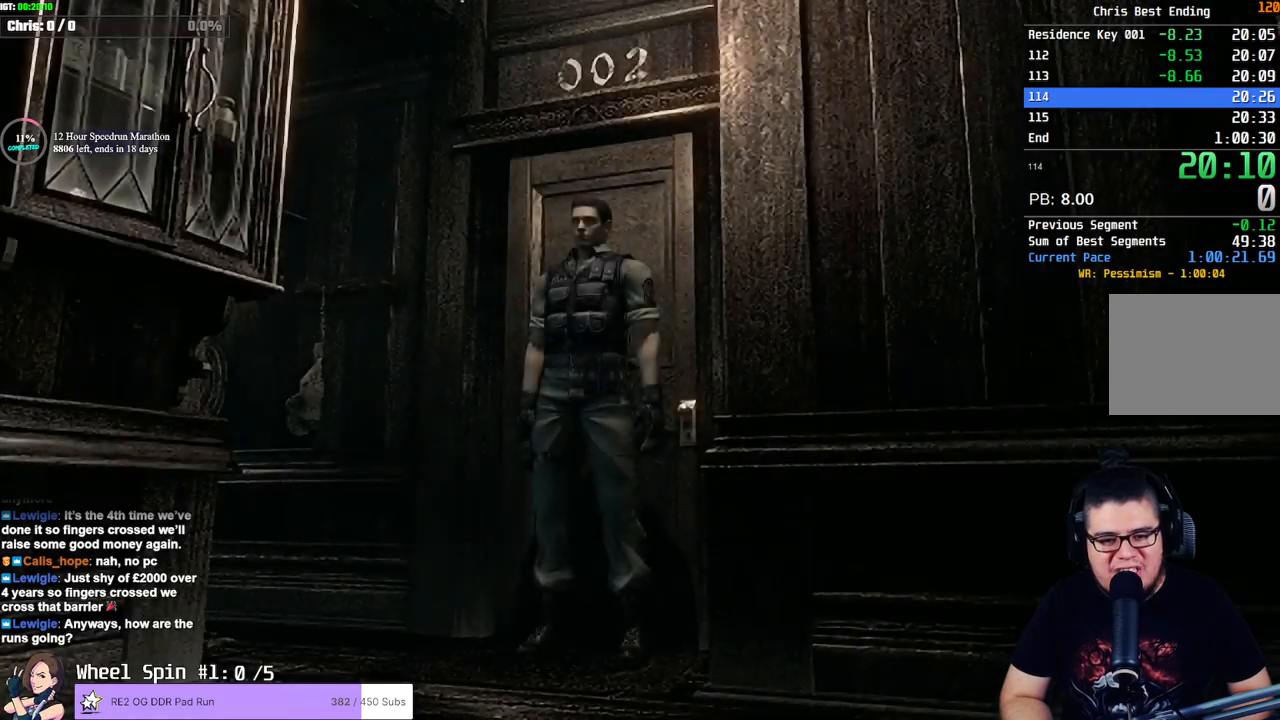
{"buttons": ["SQUARE", "DPAD_UP"], "left_stick": "center", "right_stick": "center", "events": [[50, "DPAD_LEFT", "up"], [133, "DPAD_LEFT", "down"], [483, "DPAD_LEFT", "up"]]}
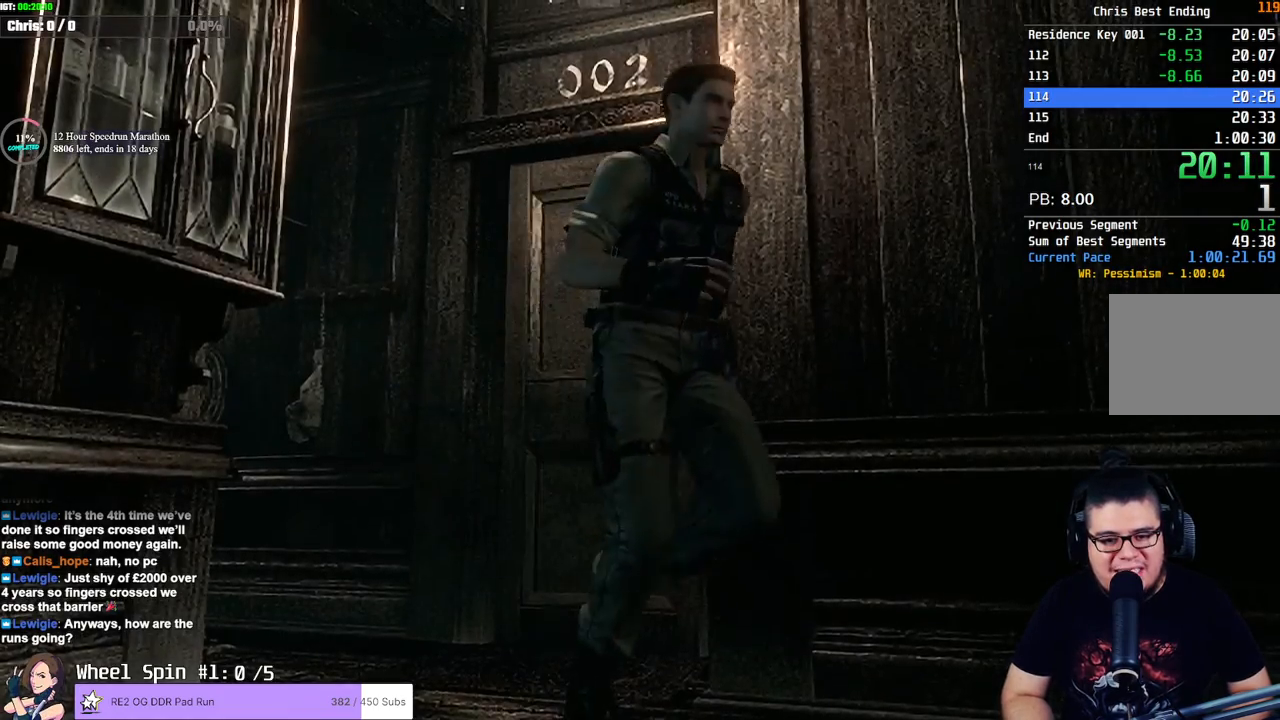
{"buttons": ["SQUARE", "DPAD_UP"], "left_stick": "center", "right_stick": "center", "events": [[150, "DPAD_LEFT", "down"], [267, "DPAD_LEFT", "up"]]}
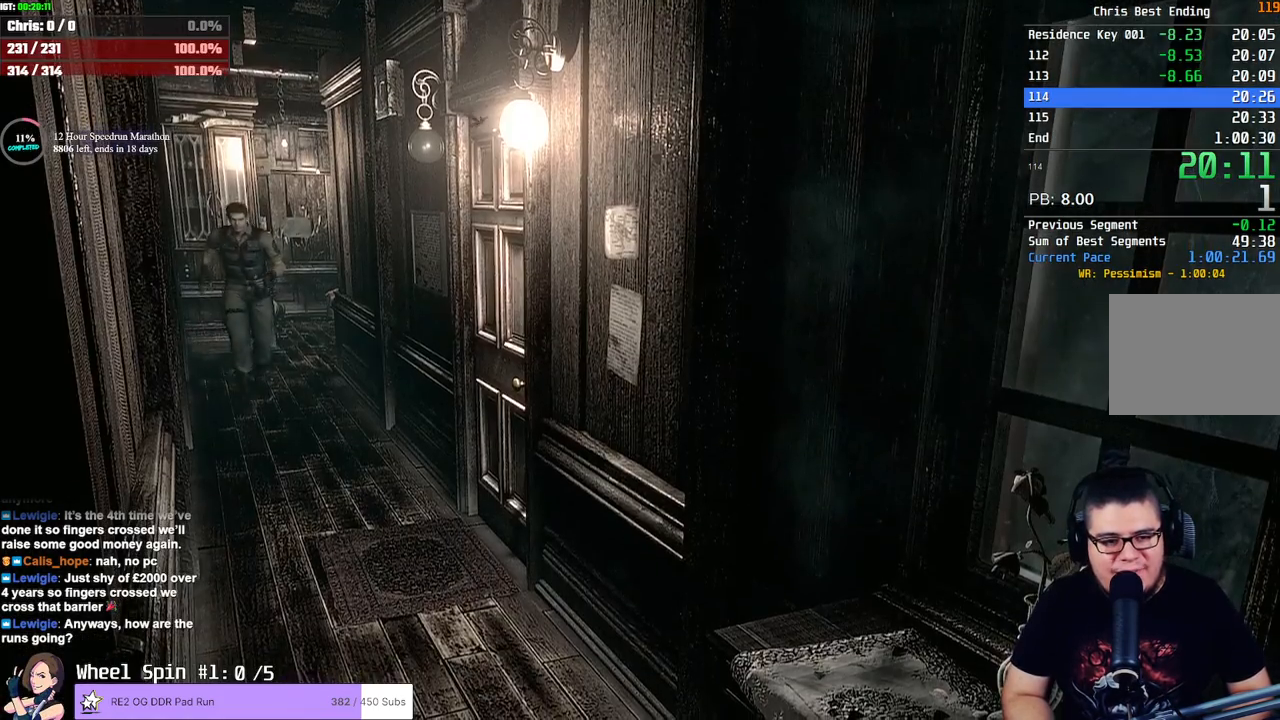
{"buttons": ["SQUARE", "DPAD_UP"], "left_stick": "center", "right_stick": "center", "events": []}
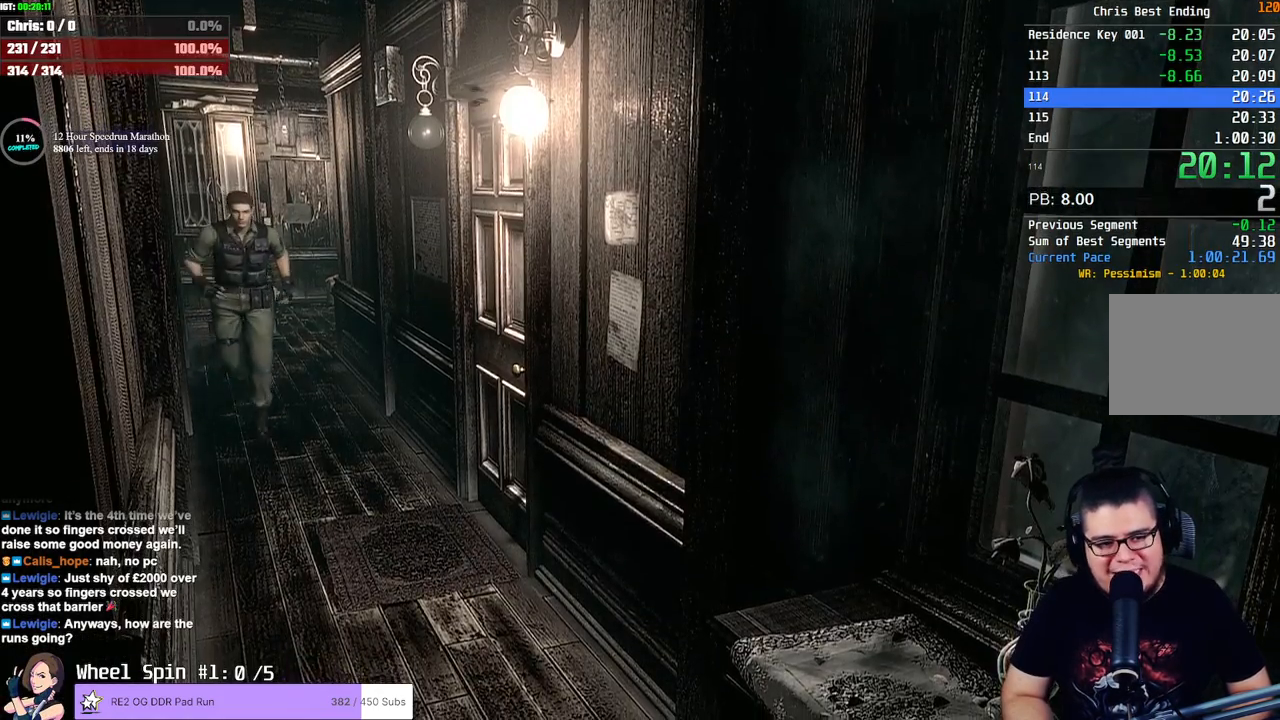
{"buttons": ["SQUARE", "DPAD_UP"], "left_stick": "center", "right_stick": "center", "events": []}
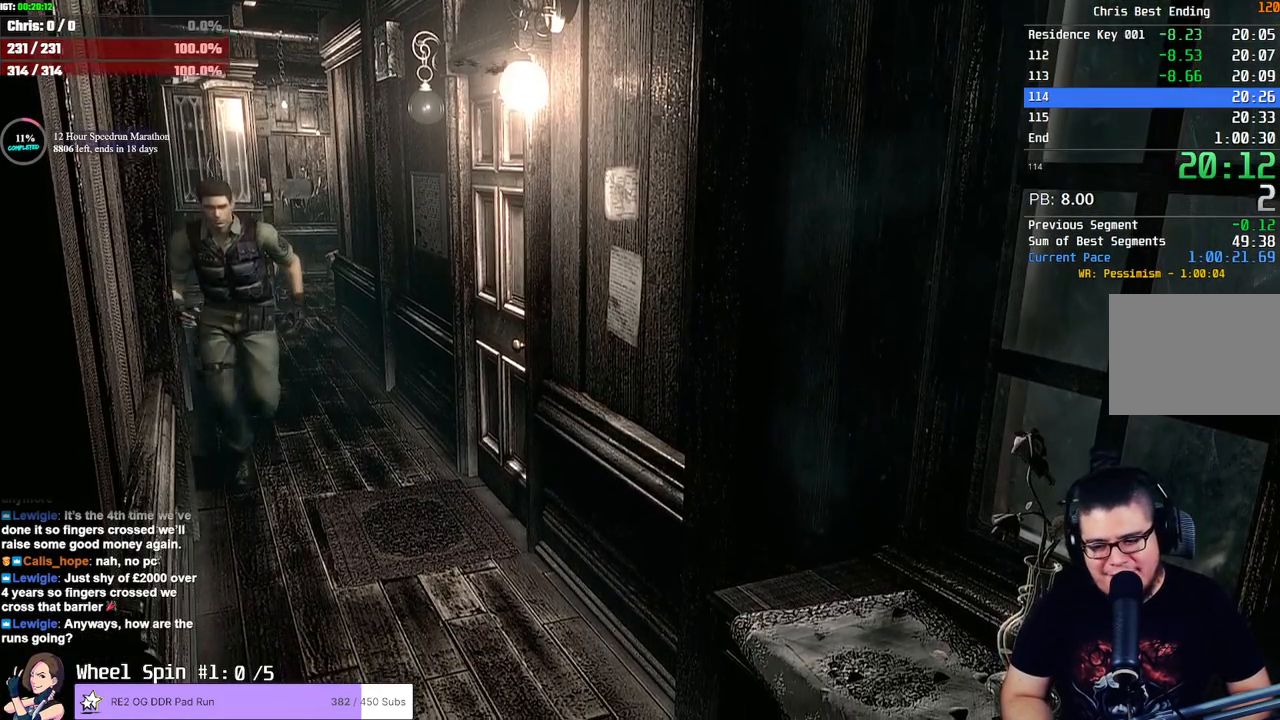
{"buttons": ["SQUARE", "DPAD_UP"], "left_stick": "center", "right_stick": "center", "events": []}
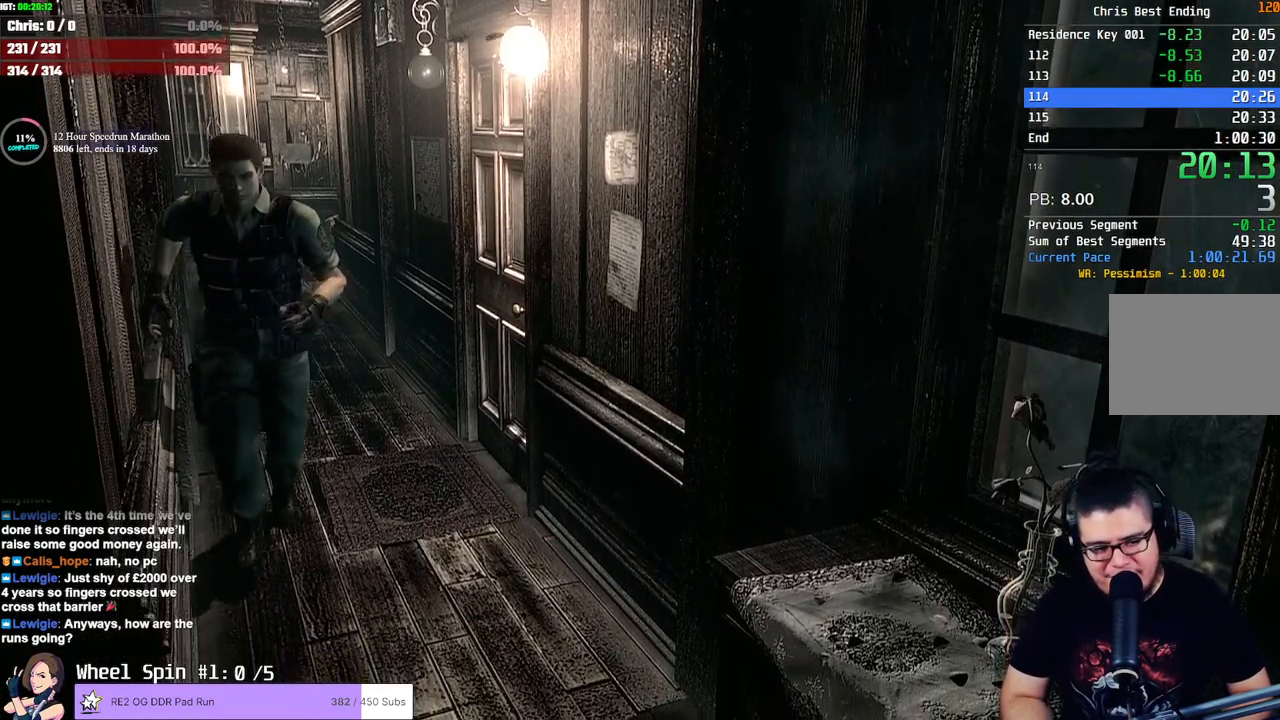
{"buttons": ["SQUARE", "DPAD_UP", "DPAD_RIGHT"], "left_stick": "center", "right_stick": "center", "events": [[417, "DPAD_RIGHT", "down"]]}
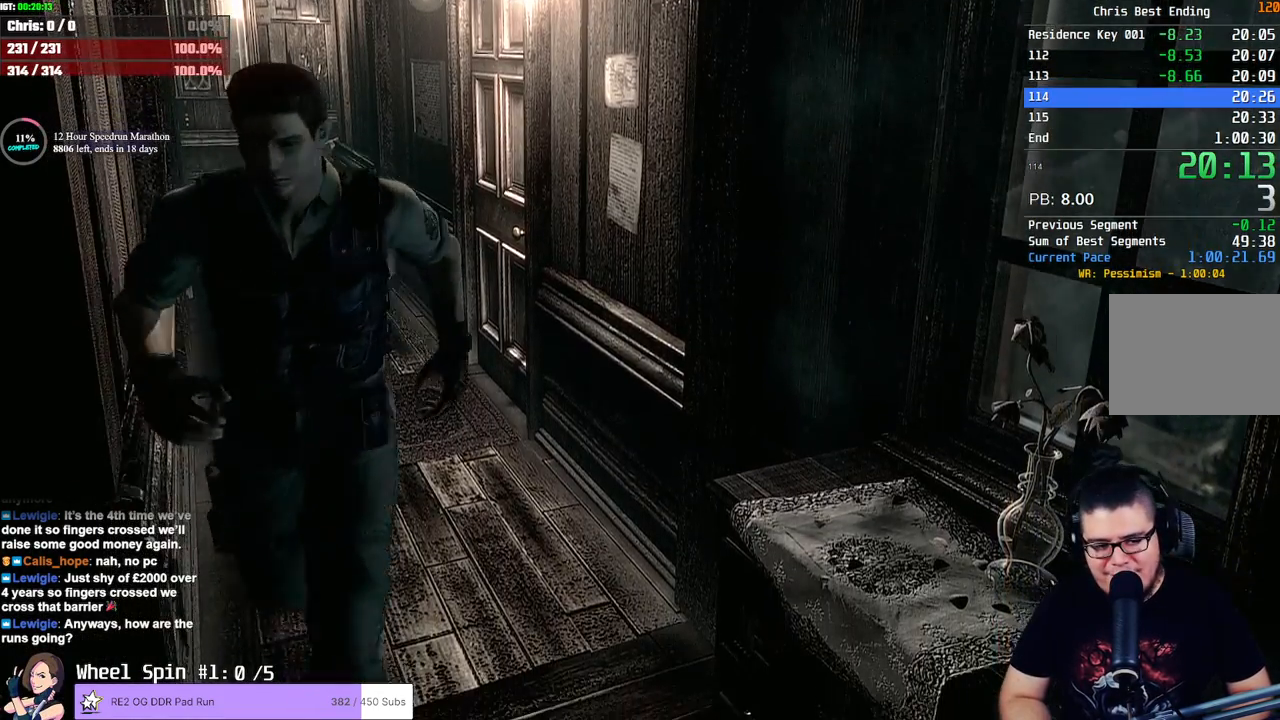
{"buttons": ["SQUARE", "DPAD_UP"], "left_stick": "center", "right_stick": "center", "events": [[450, "DPAD_RIGHT", "up"]]}
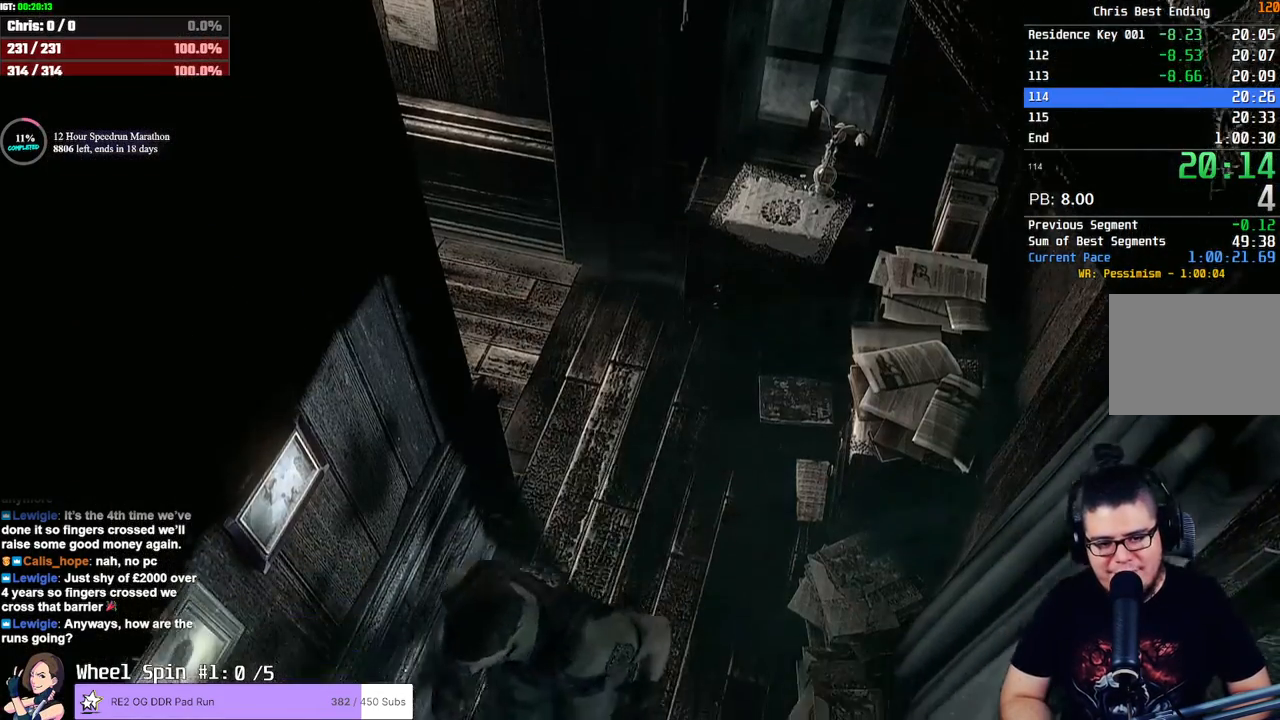
{"buttons": ["SQUARE", "DPAD_UP", "DPAD_RIGHT"], "left_stick": "center", "right_stick": "center", "events": [[200, "DPAD_LEFT", "down"], [283, "DPAD_LEFT", "up"], [483, "DPAD_RIGHT", "down"]]}
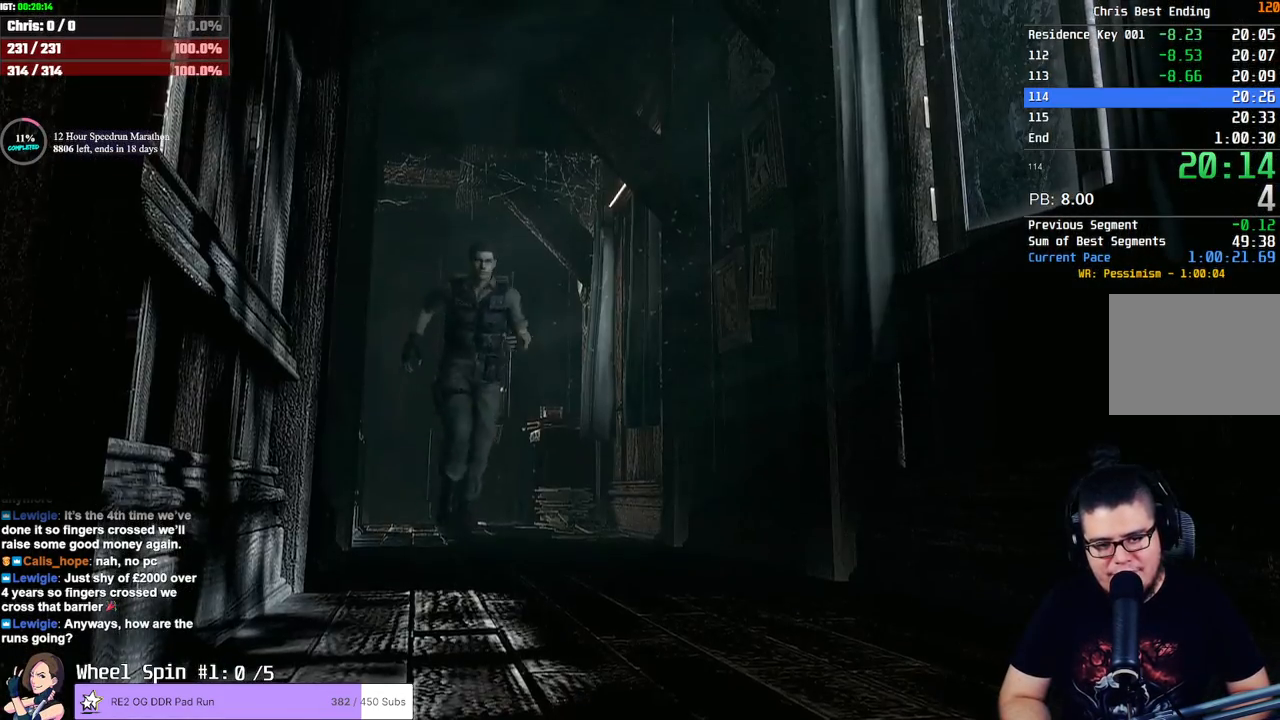
{"buttons": ["SQUARE", "DPAD_UP"], "left_stick": "center", "right_stick": "center", "events": [[67, "DPAD_RIGHT", "up"]]}
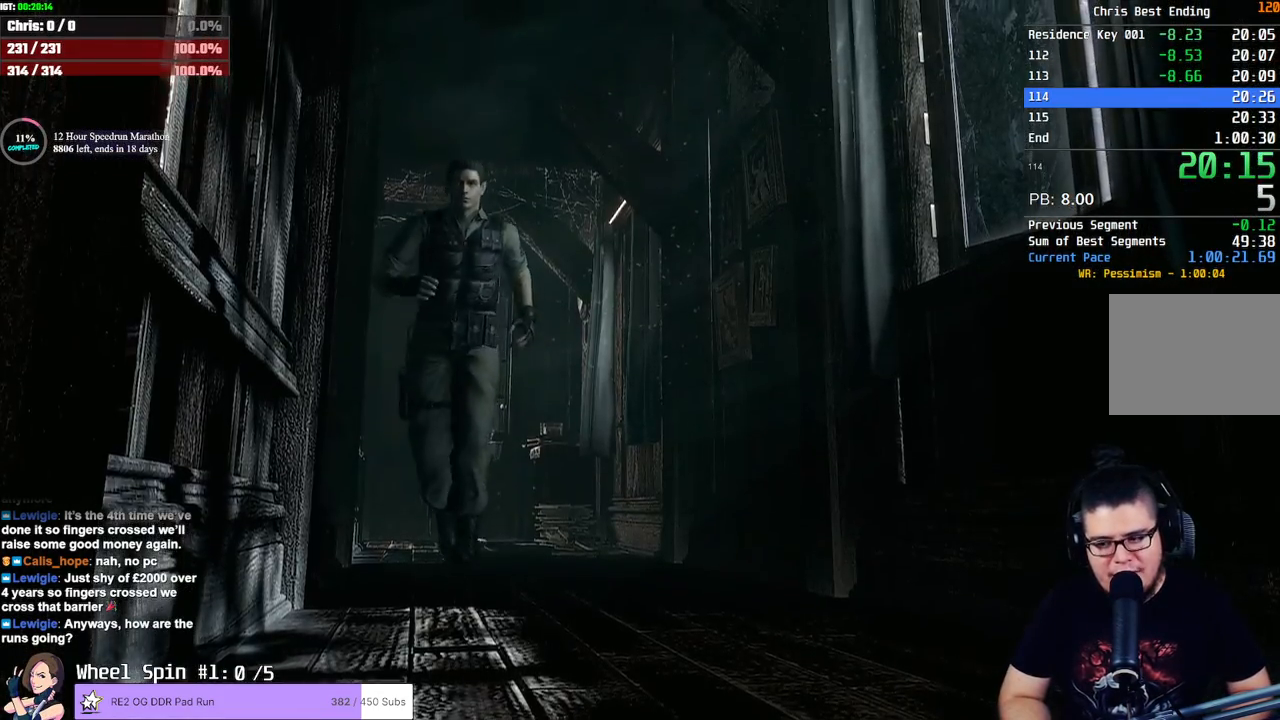
{"buttons": ["SQUARE", "DPAD_UP"], "left_stick": "center", "right_stick": "center", "events": []}
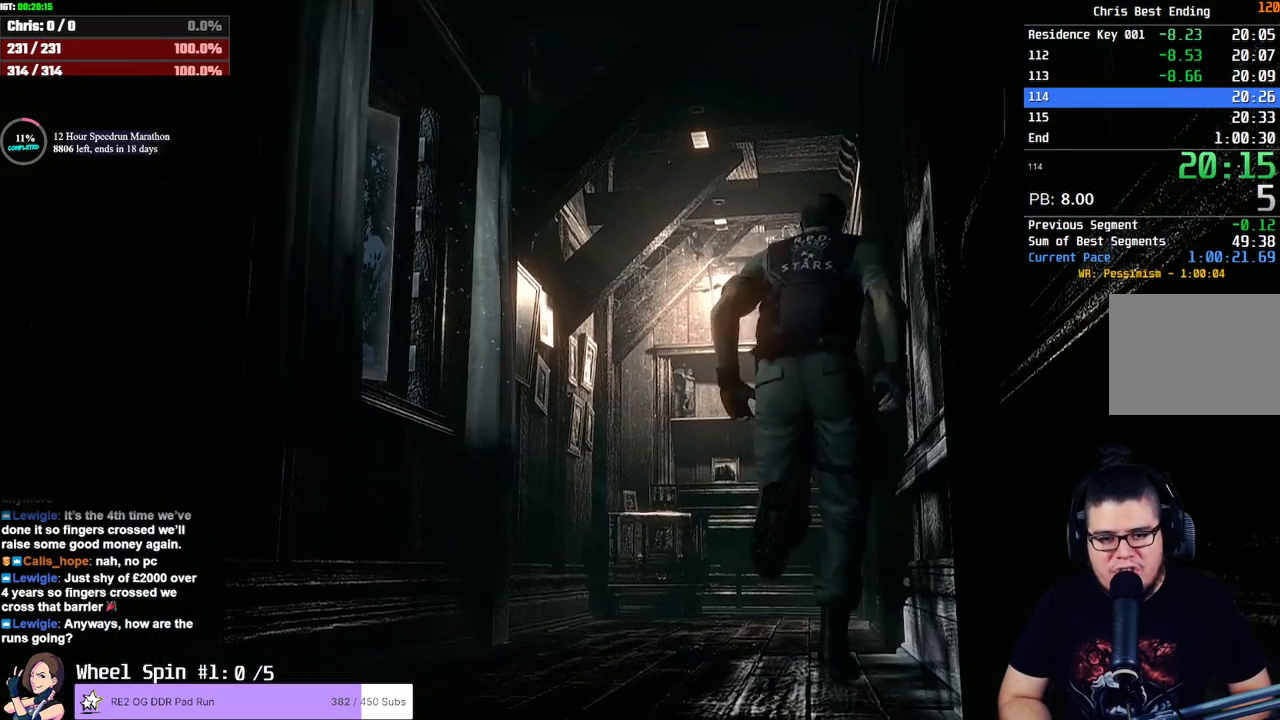
{"buttons": ["SQUARE", "DPAD_UP"], "left_stick": "center", "right_stick": "center", "events": []}
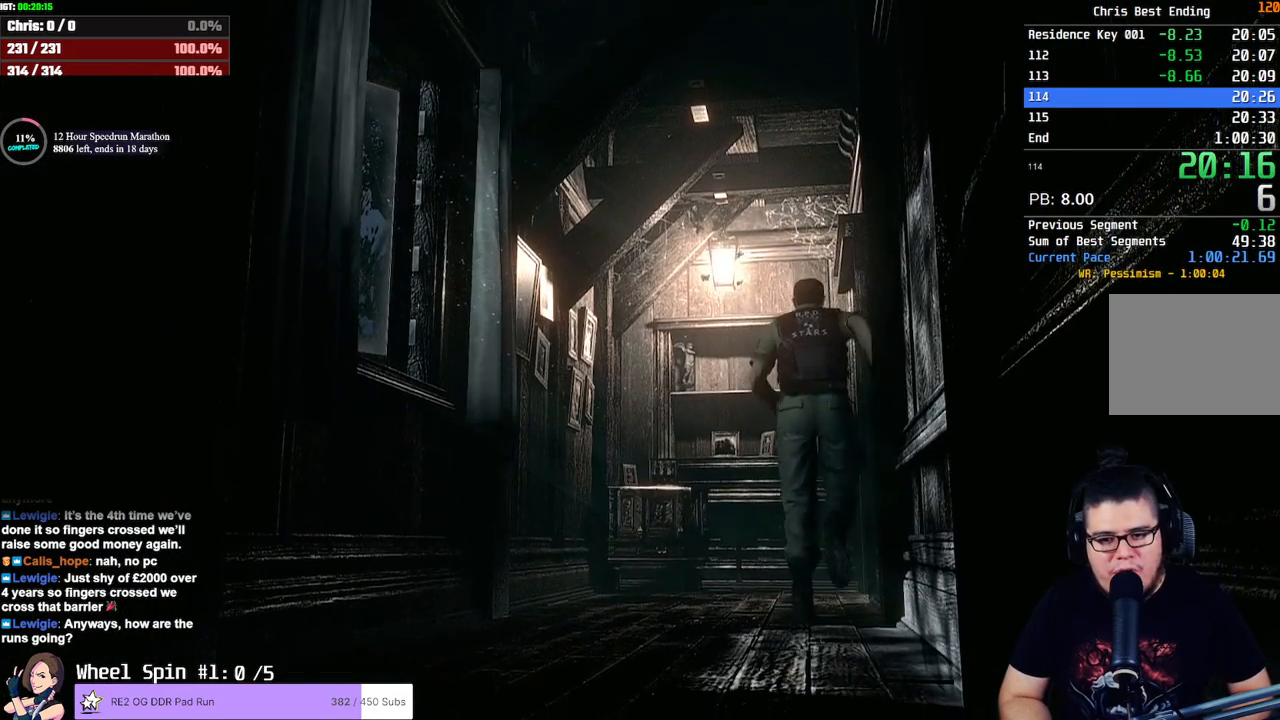
{"buttons": ["CROSS", "SQUARE", "DPAD_UP"], "left_stick": "center", "right_stick": "center", "events": [[200, "CROSS", "down"], [200, "DPAD_RIGHT", "down"], [383, "DPAD_RIGHT", "up"]]}
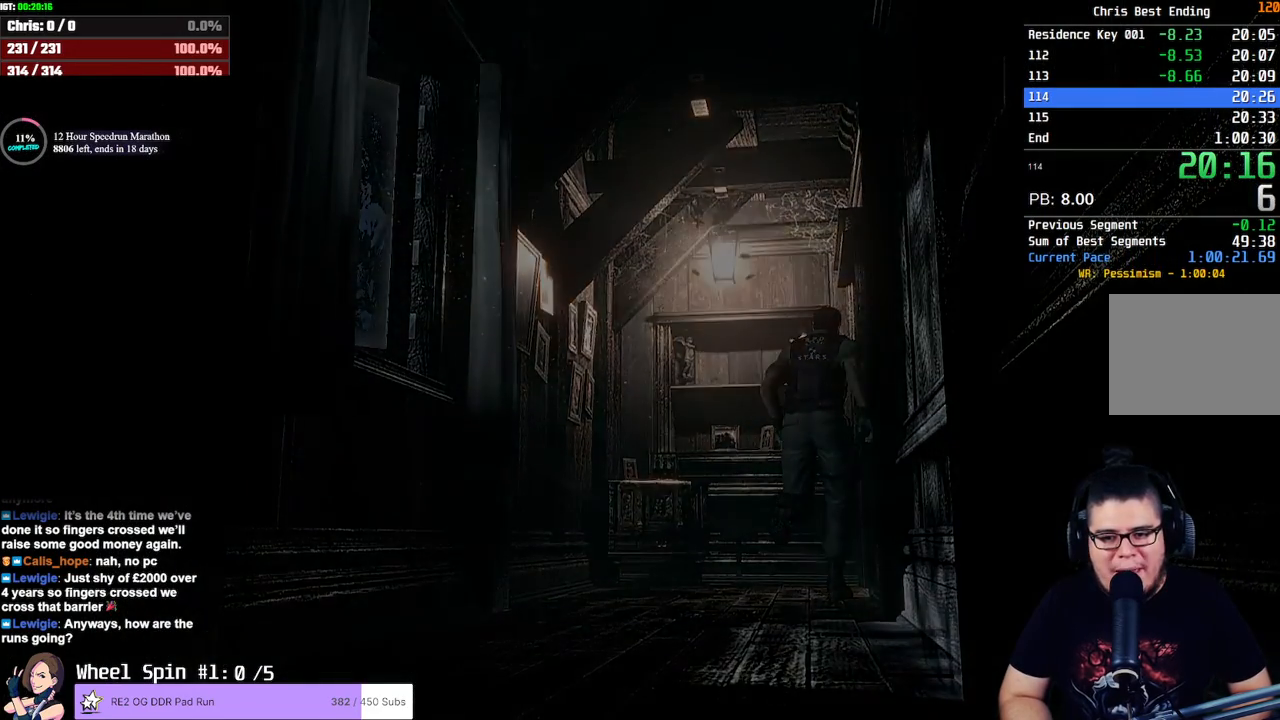
{"buttons": [], "left_stick": "center", "right_stick": "center", "events": [[50, "DPAD_UP", "up"], [83, "CROSS", "up"], [83, "SQUARE", "up"]]}
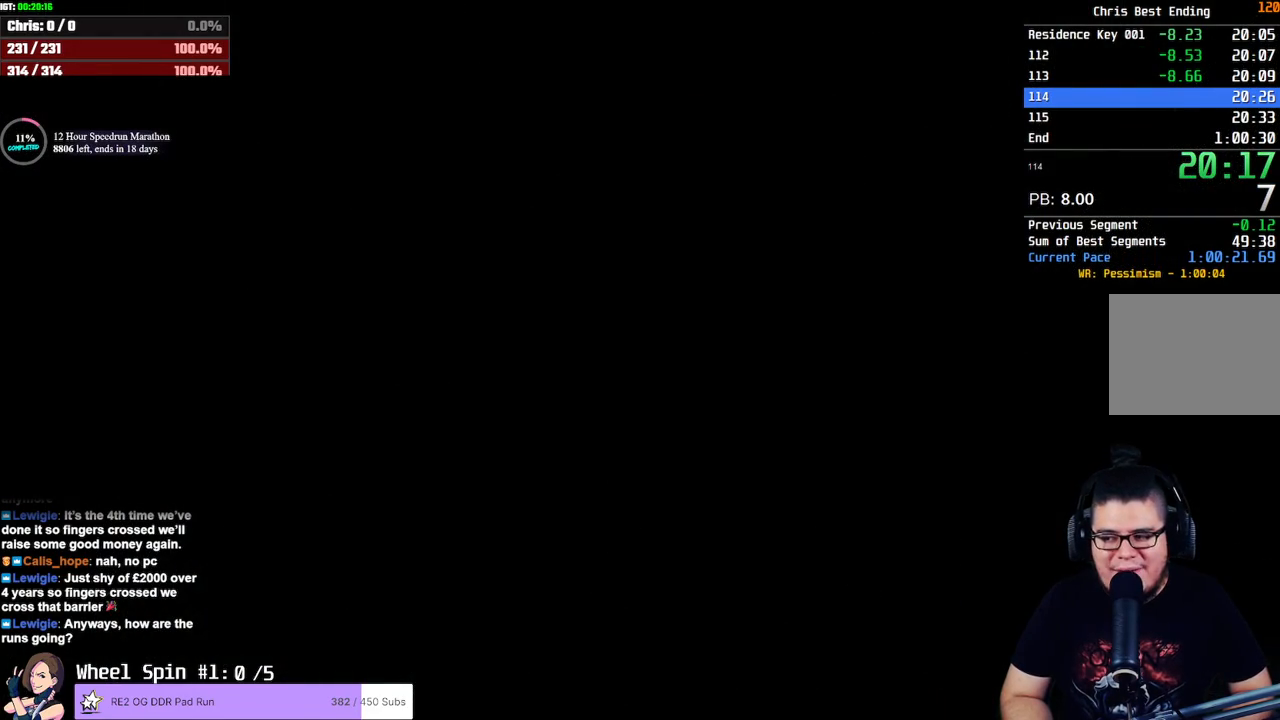
{"buttons": [], "left_stick": "center", "right_stick": "center", "events": []}
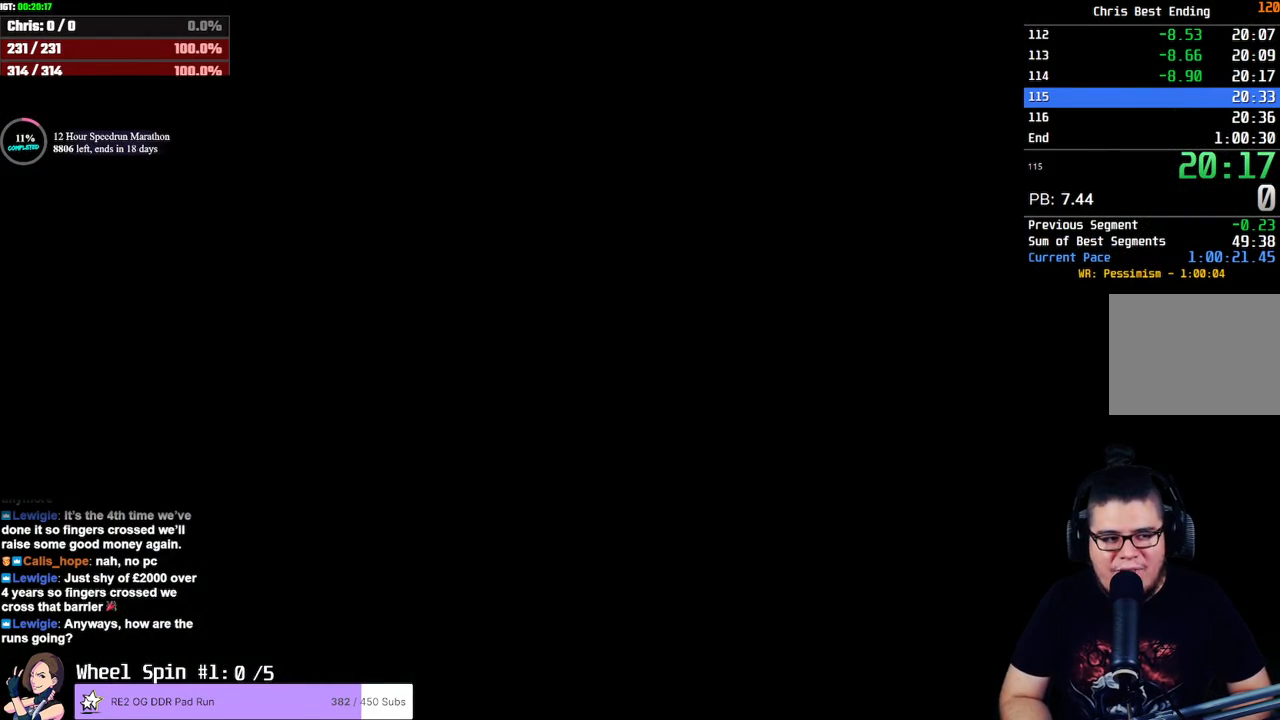
{"buttons": [], "left_stick": "down-right", "right_stick": "center", "events": [[433, "left_stick", "down-right"]]}
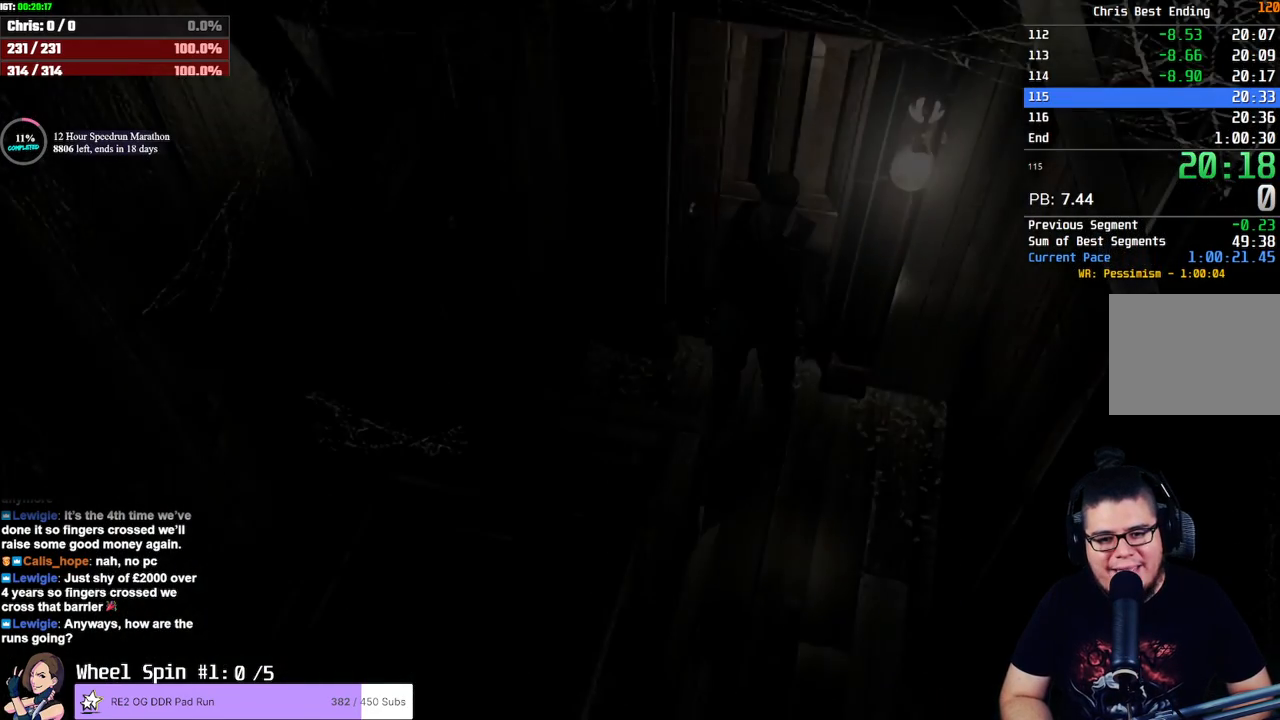
{"buttons": [], "left_stick": "down", "right_stick": "center", "events": [[500, "left_stick", "down"]]}
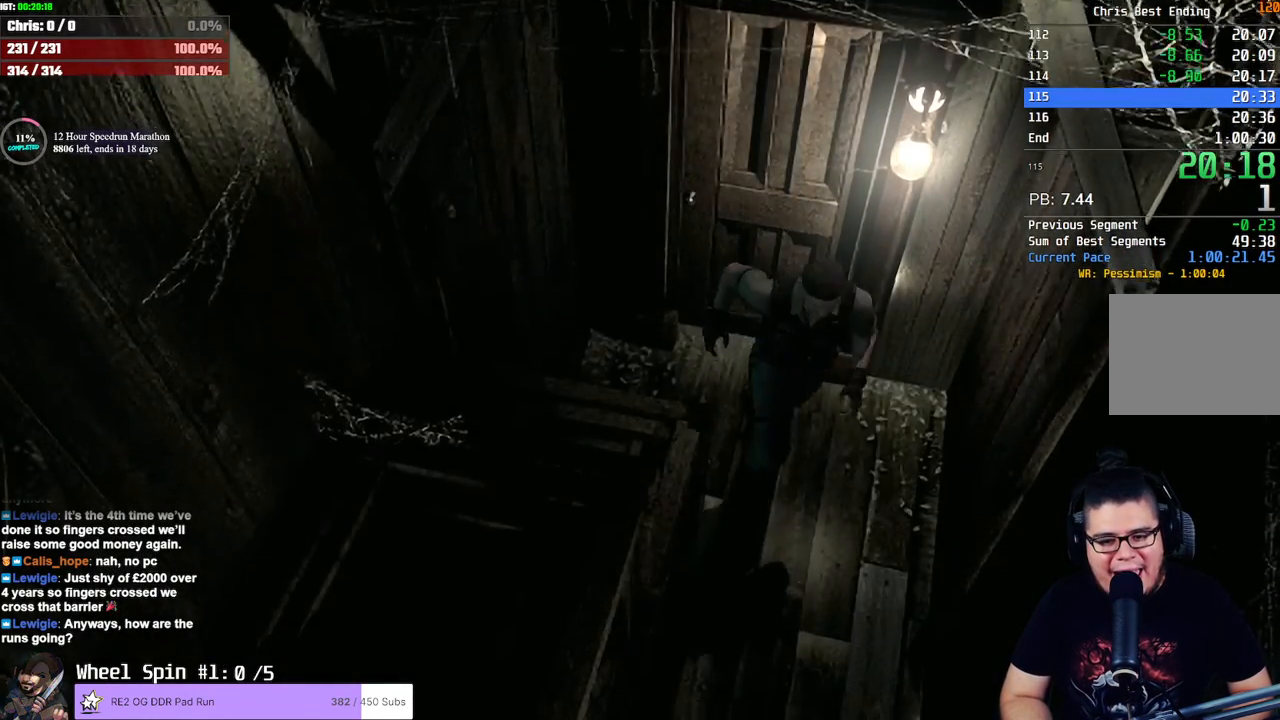
{"buttons": [], "left_stick": "down", "right_stick": "center", "events": []}
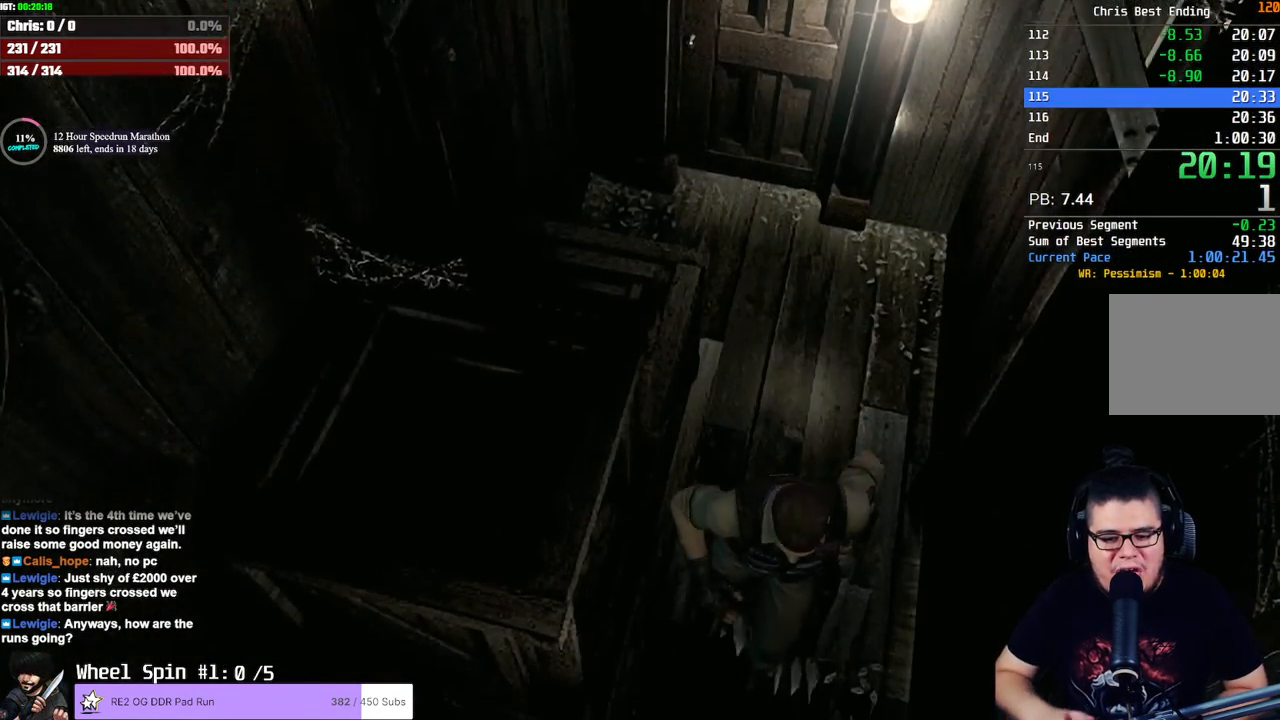
{"buttons": [], "left_stick": "right", "right_stick": "center", "events": [[467, "left_stick", "right"]]}
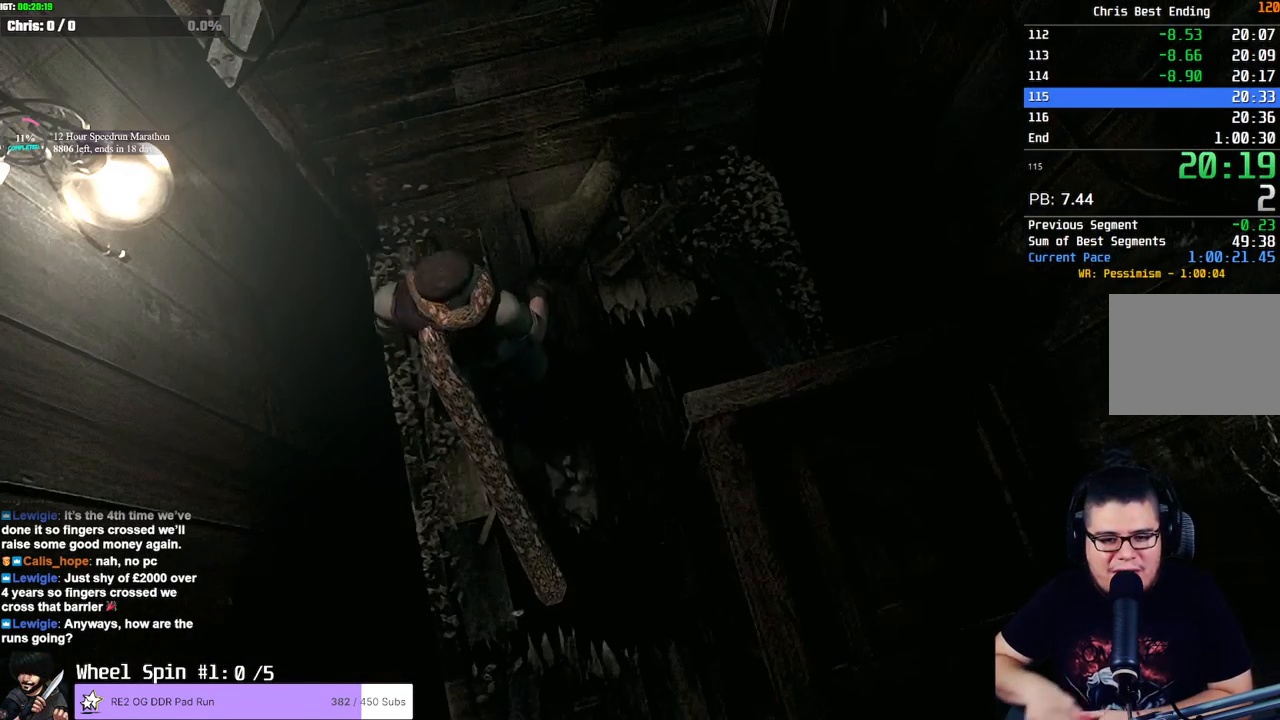
{"buttons": [], "left_stick": "down-right", "right_stick": "center", "events": [[100, "left_stick", "up-right"], [167, "left_stick", "right"], [367, "left_stick", "down-left"], [417, "left_stick", "up-right"], [467, "left_stick", "down-right"]]}
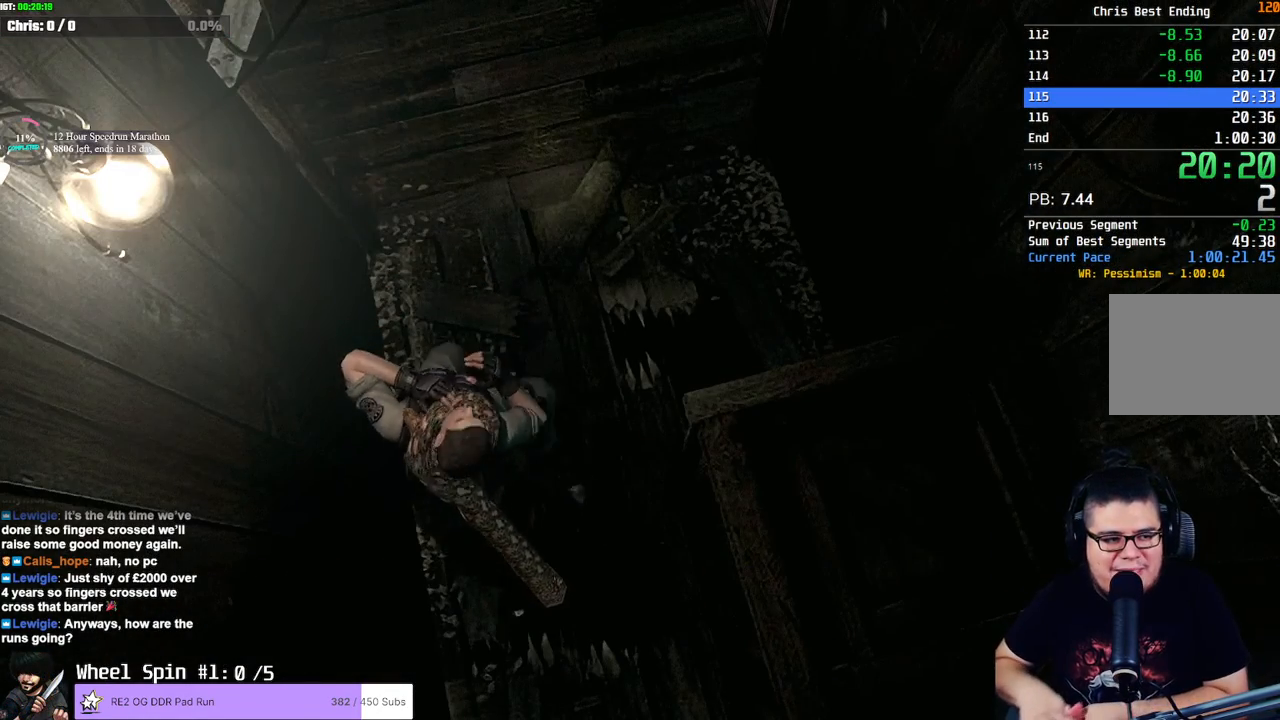
{"buttons": [], "left_stick": "down-right", "right_stick": "center", "events": []}
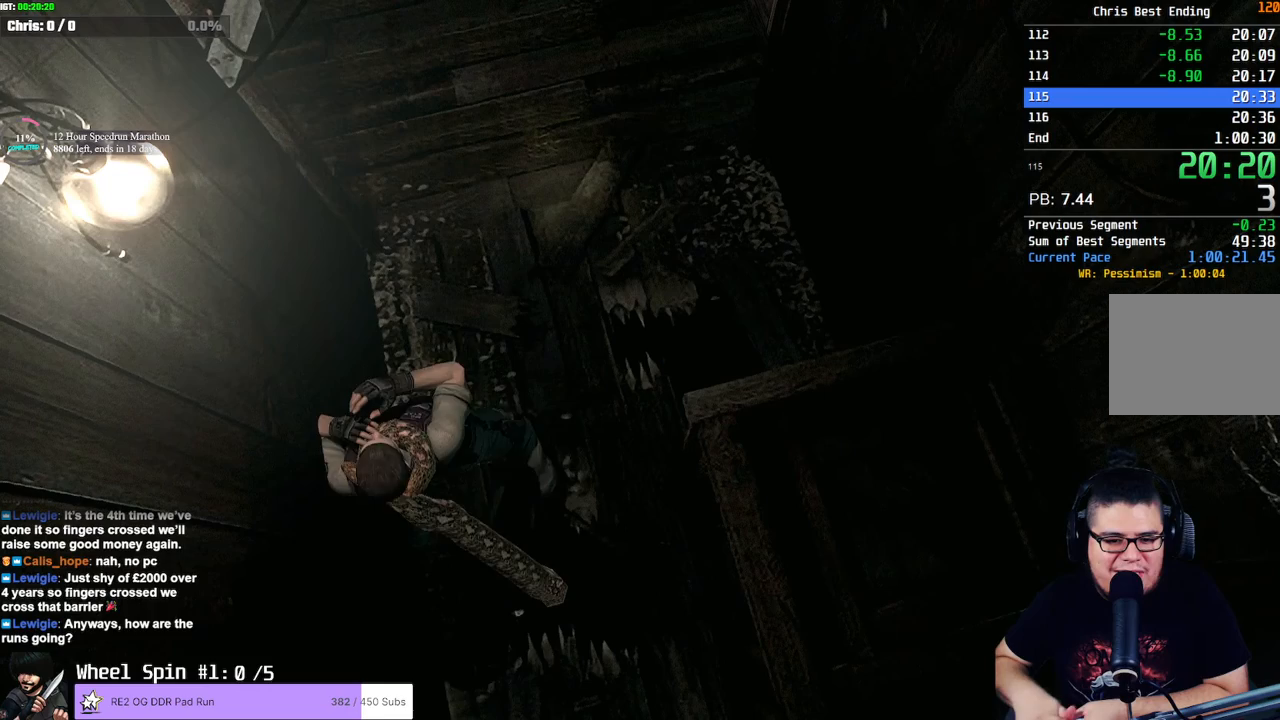
{"buttons": [], "left_stick": "up-right", "right_stick": "center", "events": [[333, "left_stick", "down-left"], [383, "left_stick", "right"], [450, "left_stick", "down-left"], [500, "left_stick", "up-right"]]}
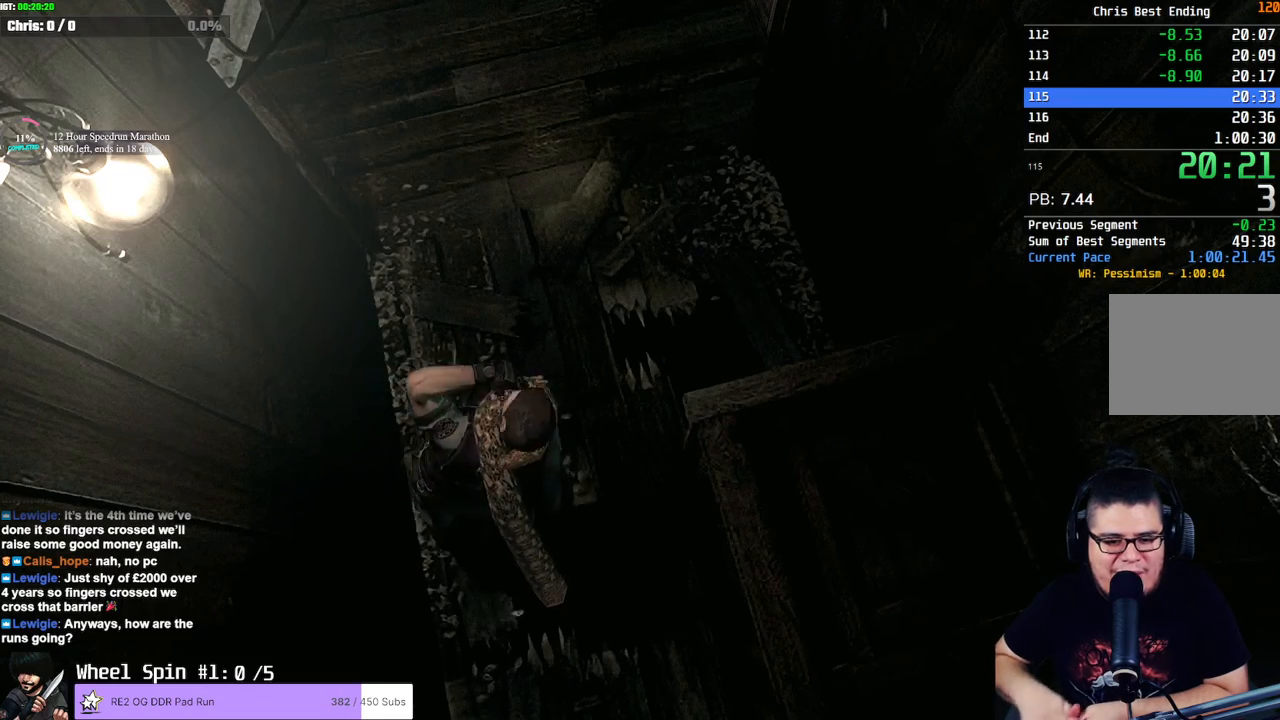
{"buttons": [], "left_stick": "center", "right_stick": "center", "events": [[50, "left_stick", "down-left"], [100, "left_stick", "up-right"], [267, "left_stick", "down-left"], [333, "left_stick", "center"]]}
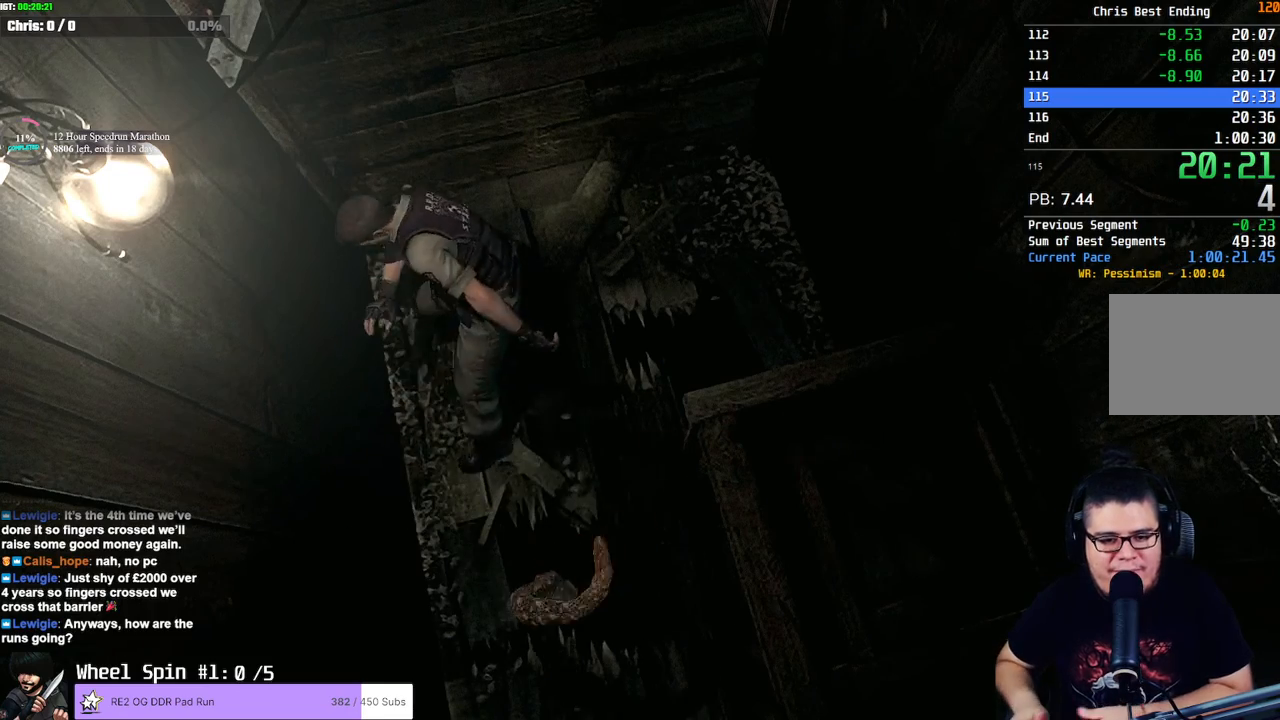
{"buttons": ["SQUARE"], "left_stick": "center", "right_stick": "center", "events": [[483, "SQUARE", "down"]]}
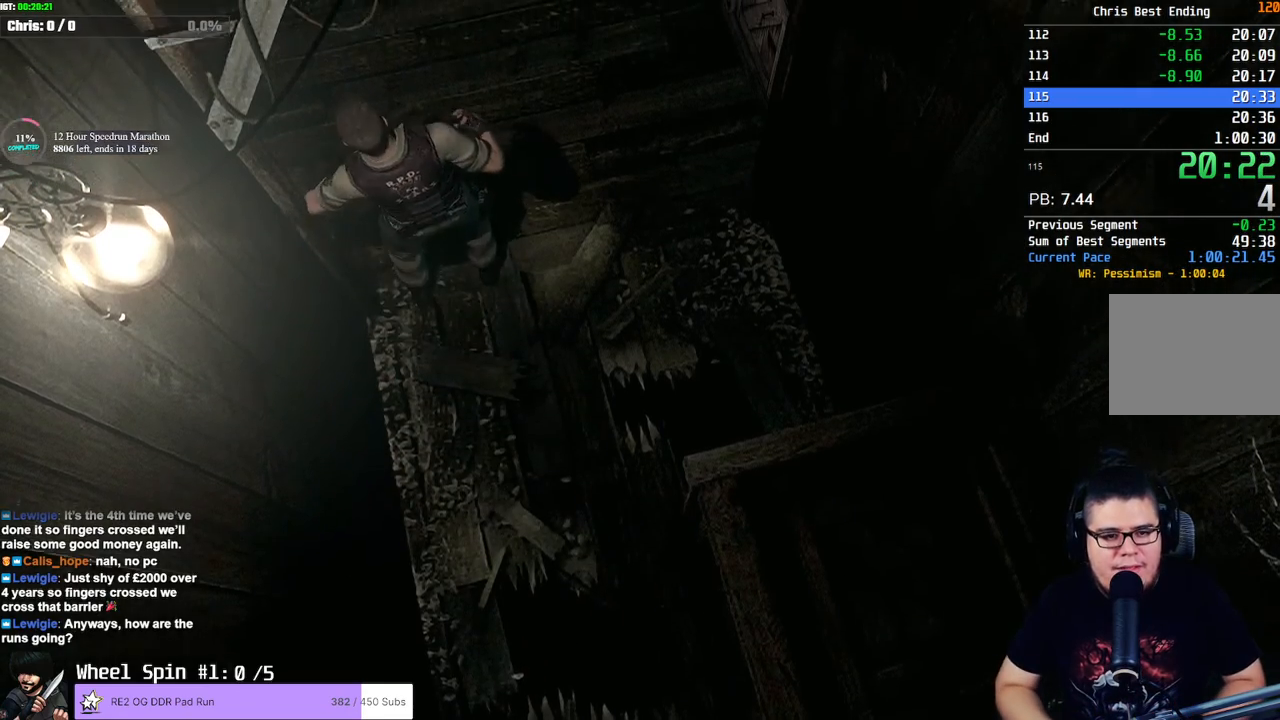
{"buttons": ["SQUARE", "DPAD_UP"], "left_stick": "center", "right_stick": "center", "events": [[83, "DPAD_UP", "down"], [300, "DPAD_LEFT", "down"], [467, "DPAD_LEFT", "up"]]}
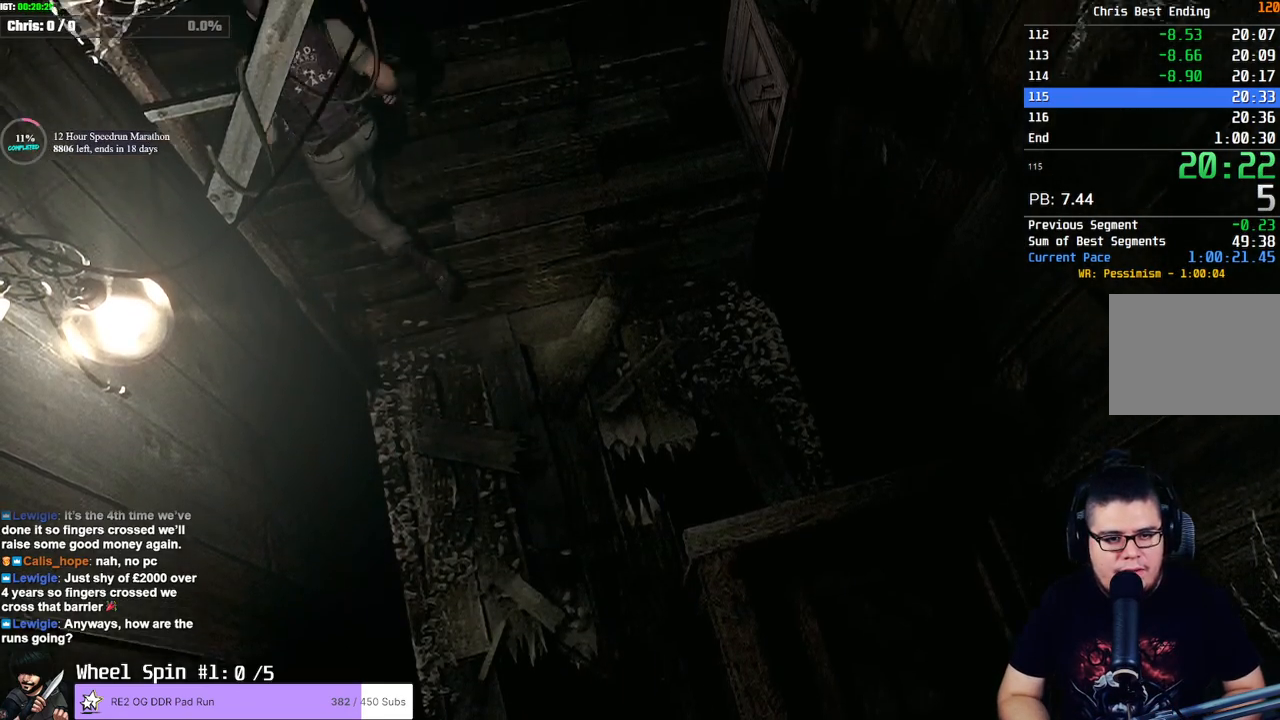
{"buttons": ["CROSS"], "left_stick": "center", "right_stick": "center", "events": [[350, "CROSS", "down"], [400, "SQUARE", "up"], [450, "CROSS", "up"], [450, "DPAD_UP", "up"], [500, "CROSS", "down"]]}
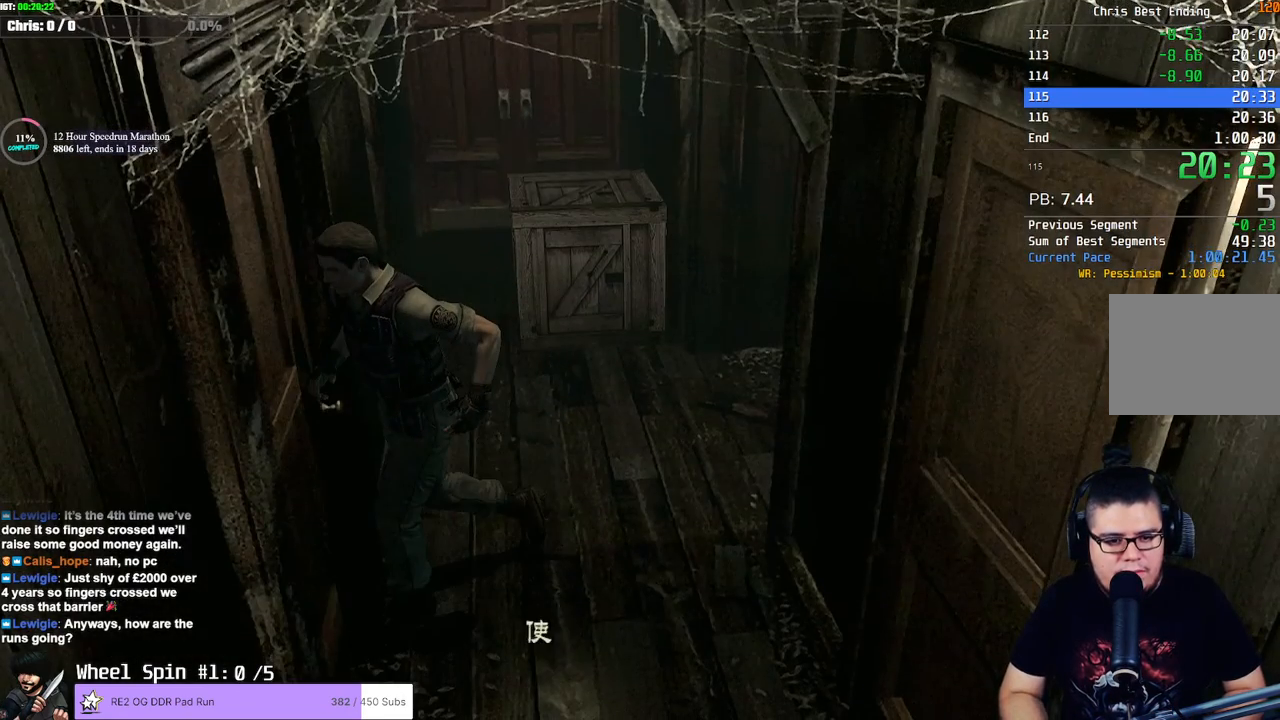
{"buttons": [], "left_stick": "center", "right_stick": "center", "events": [[33, "CROSS", "up"], [183, "CROSS", "down"], [217, "CROSS", "up"], [283, "CROSS", "down"], [333, "CROSS", "up"], [367, "CROSS", "down"], [400, "CROSS", "up"], [467, "CROSS", "down"], [500, "CROSS", "up"]]}
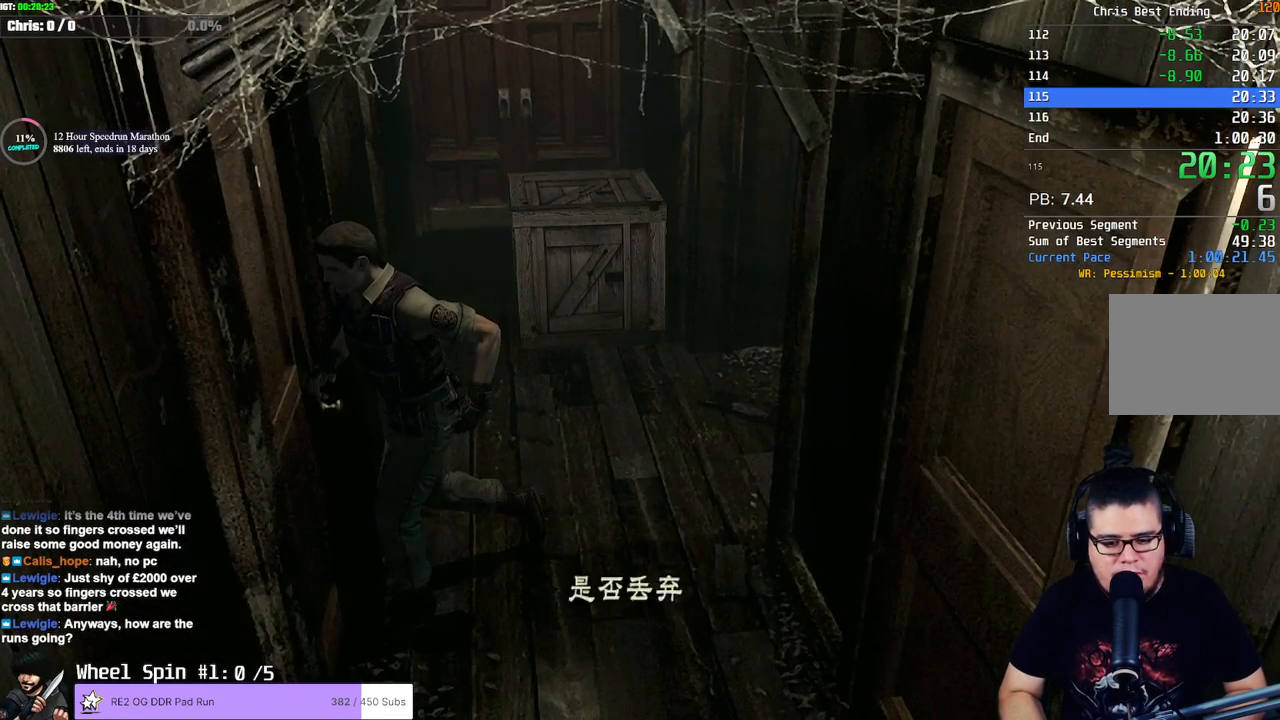
{"buttons": [], "left_stick": "center", "right_stick": "center", "events": [[50, "CROSS", "down"], [100, "CROSS", "up"], [150, "CROSS", "down"], [183, "CROSS", "up"], [250, "CROSS", "down"], [283, "CROSS", "up"], [333, "CROSS", "down"], [367, "CROSS", "up"]]}
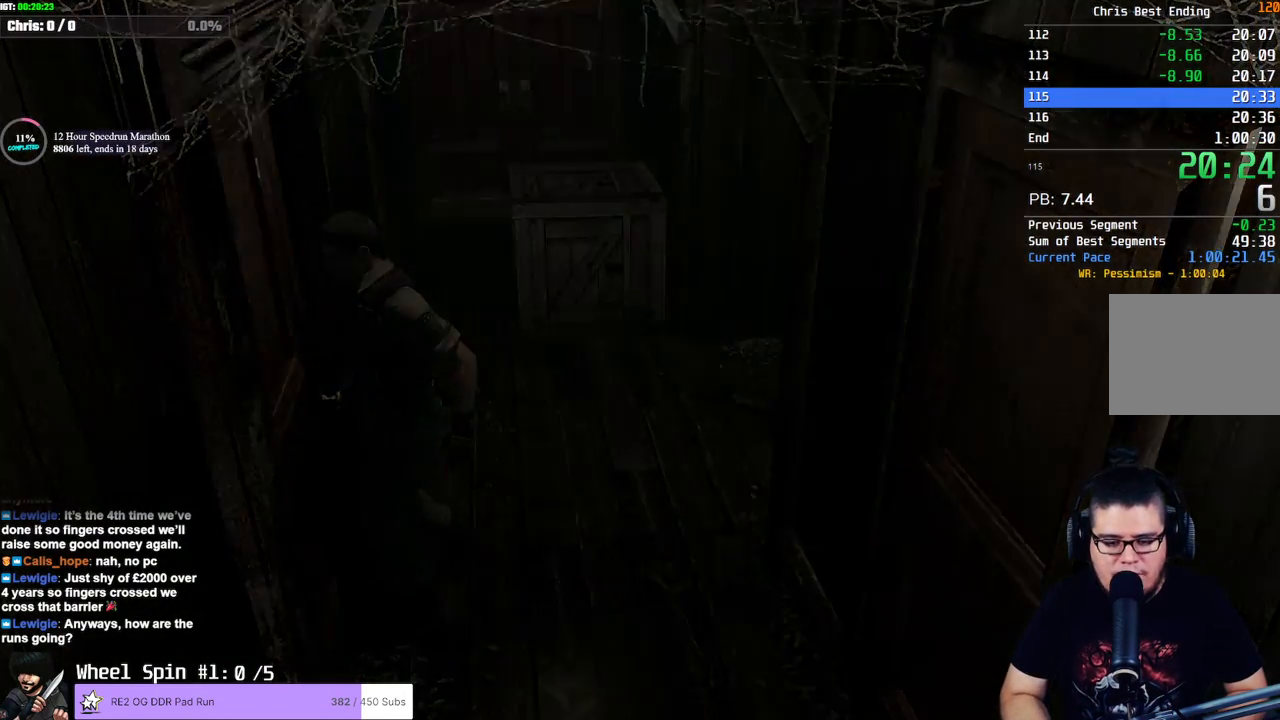
{"buttons": [], "left_stick": "center", "right_stick": "center", "events": []}
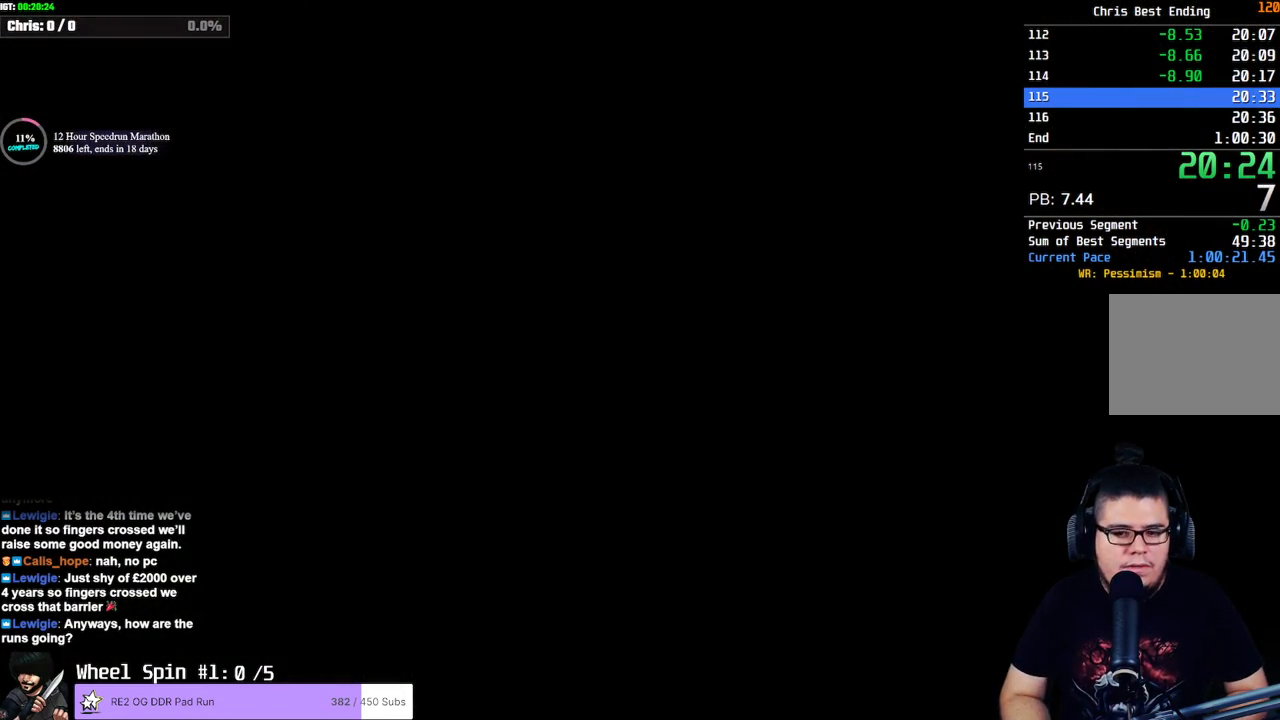
{"buttons": [], "left_stick": "center", "right_stick": "center", "events": []}
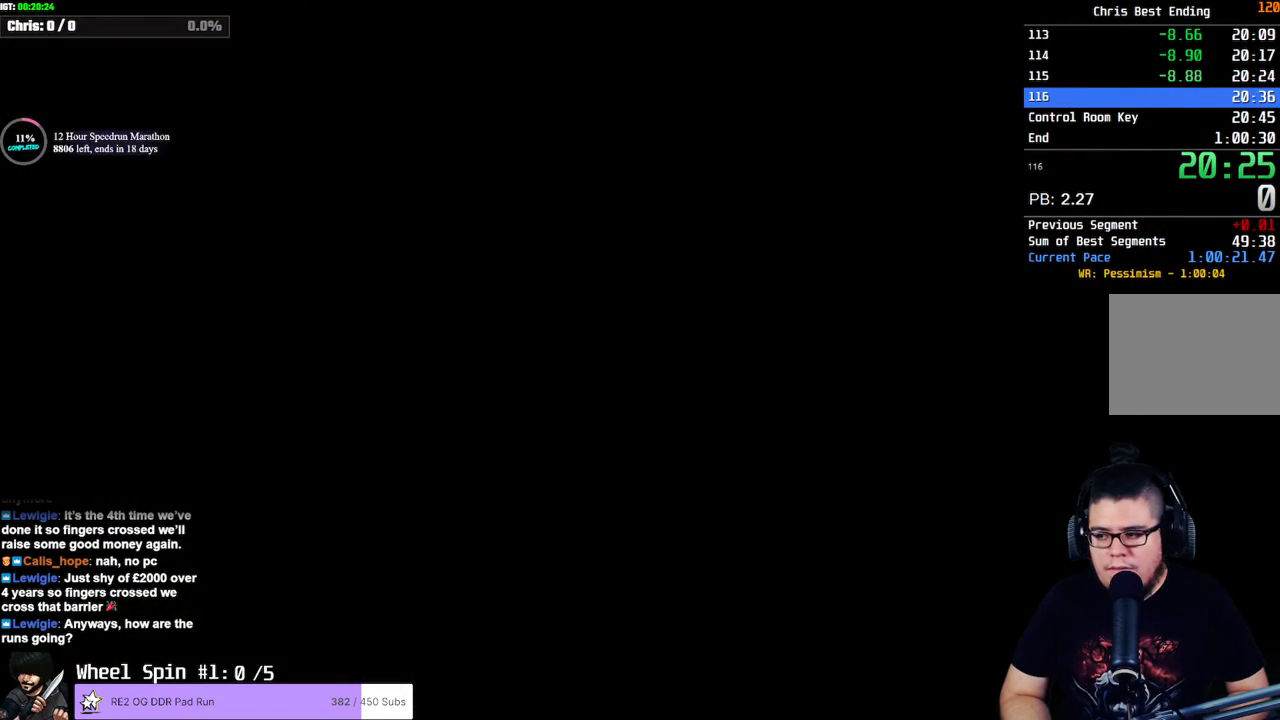
{"buttons": ["CROSS"], "left_stick": "down-right", "right_stick": "center", "events": [[183, "CROSS", "down"], [317, "left_stick", "right"], [383, "left_stick", "down-right"]]}